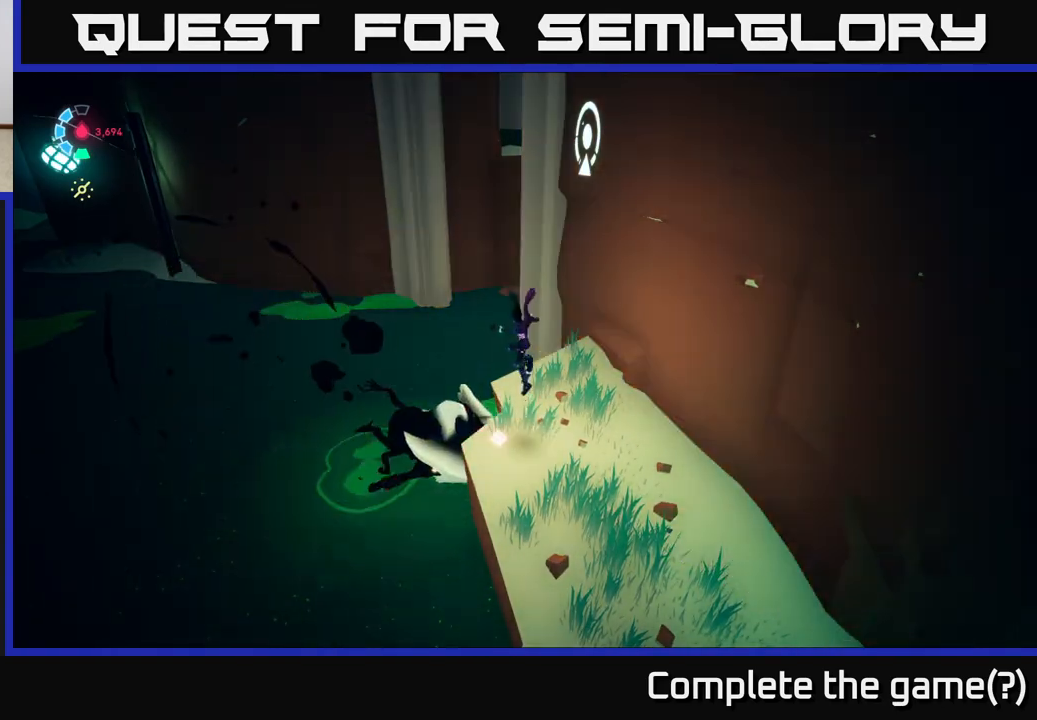
Gameplay with a controller (Xbox layout); each line is a JSON object with the inputs held at the frame after it. "events" lists button and stick changes between this image and that frame as [ms after this image, input, new state], when the widget could be followed in between.
{"buttons": [], "left_stick": "center", "right_stick": "center", "events": [[250, "X", "down"], [367, "X", "up"]]}
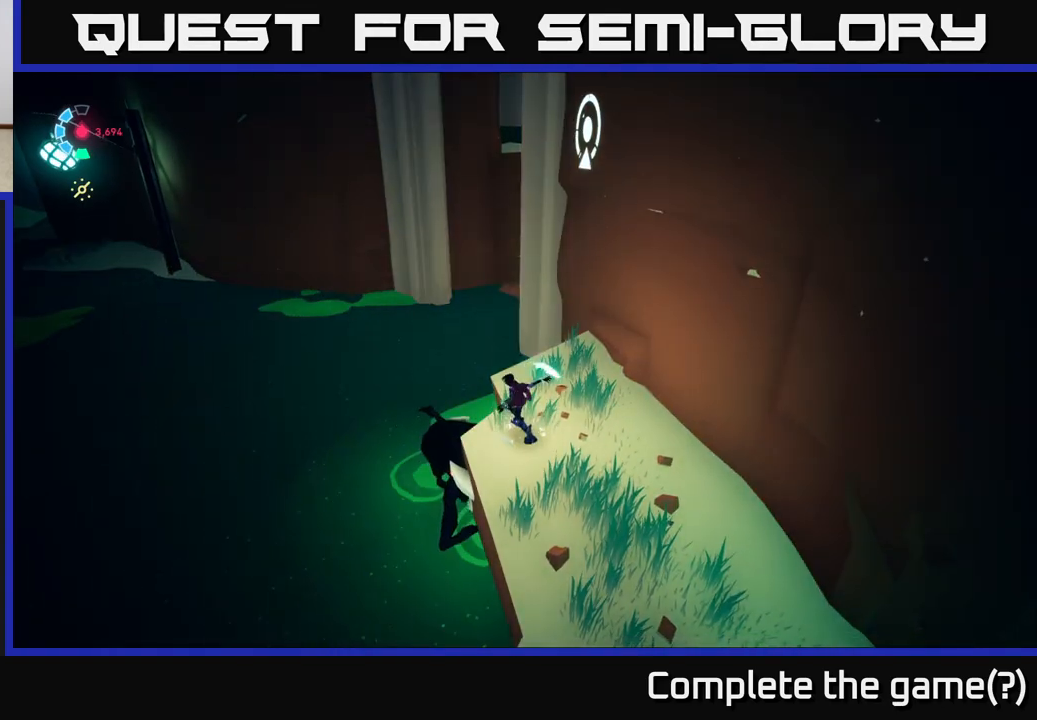
{"buttons": [], "left_stick": "center", "right_stick": "center", "events": [[50, "X", "down"], [217, "X", "up"]]}
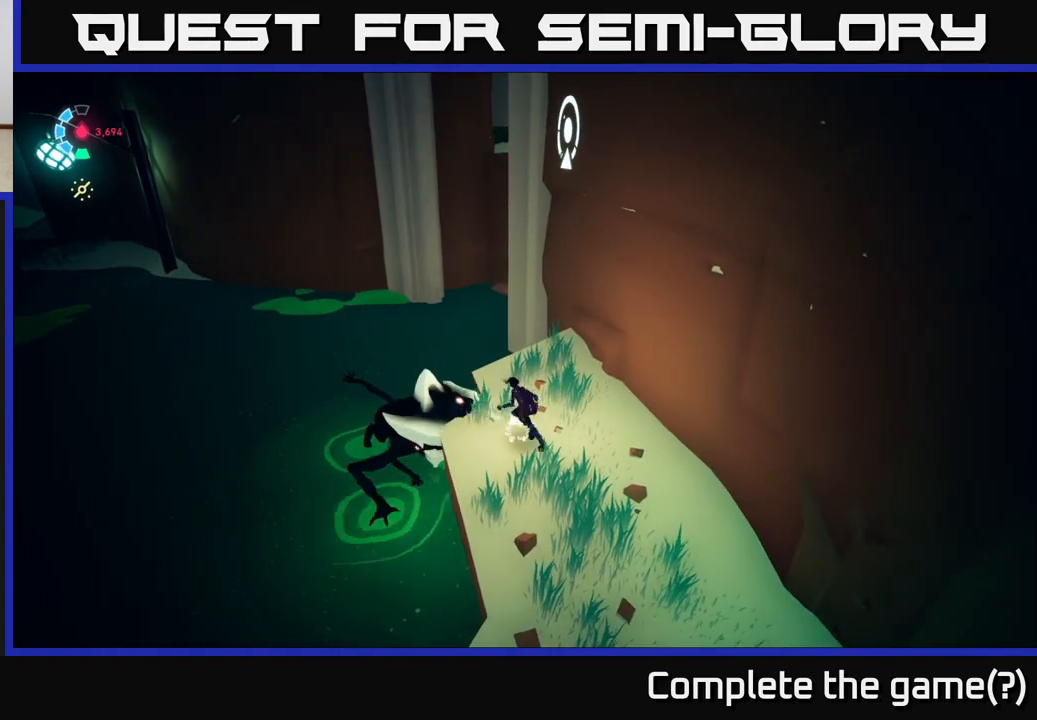
{"buttons": [], "left_stick": "center", "right_stick": "center", "events": [[133, "left_stick", "left"], [217, "X", "down"], [300, "left_stick", "center"], [333, "X", "up"]]}
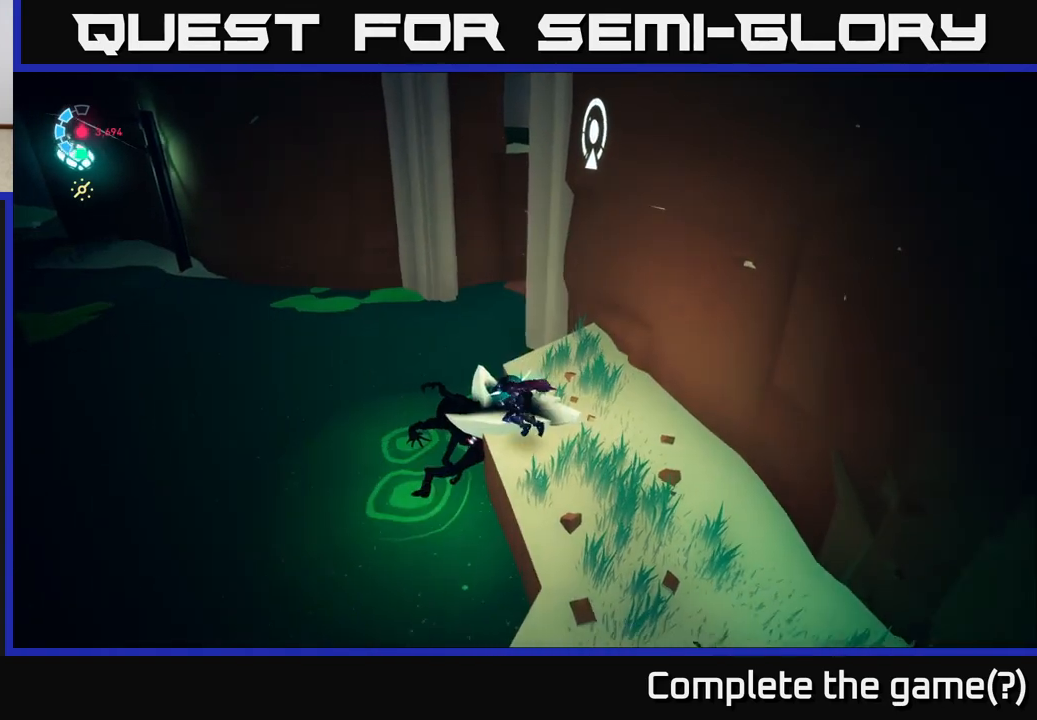
{"buttons": [], "left_stick": "up", "right_stick": "center", "events": [[283, "X", "down"], [333, "left_stick", "up"], [400, "X", "up"]]}
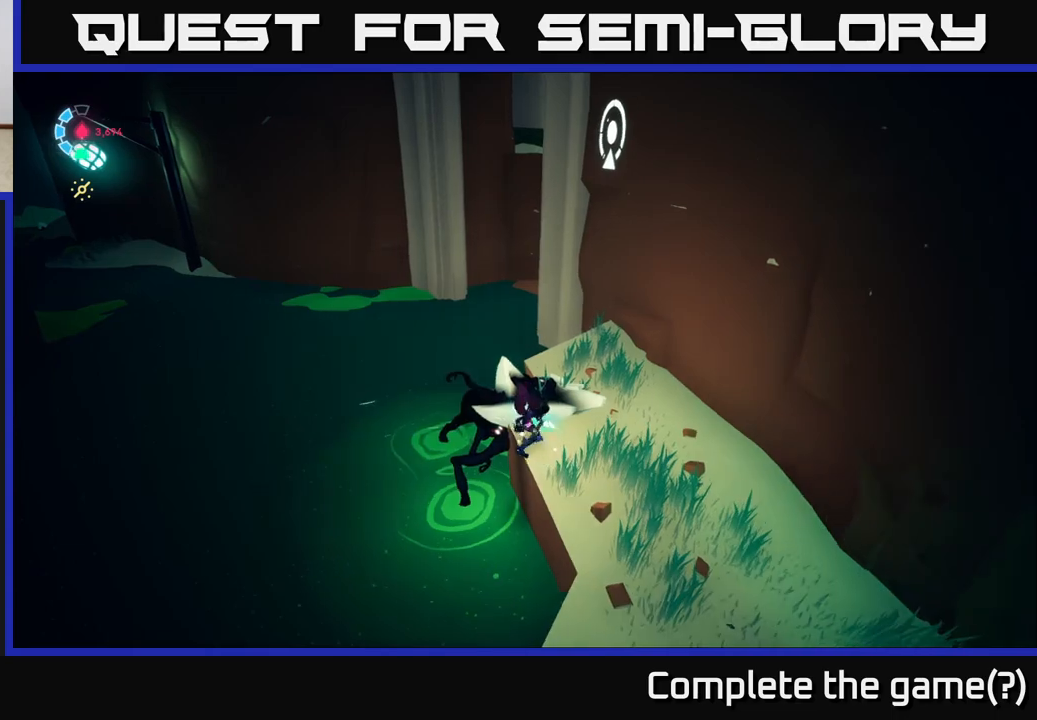
{"buttons": ["A", "X"], "left_stick": "center", "right_stick": "center", "events": [[100, "left_stick", "center"], [117, "X", "down"], [267, "X", "up"], [433, "X", "down"], [483, "A", "down"]]}
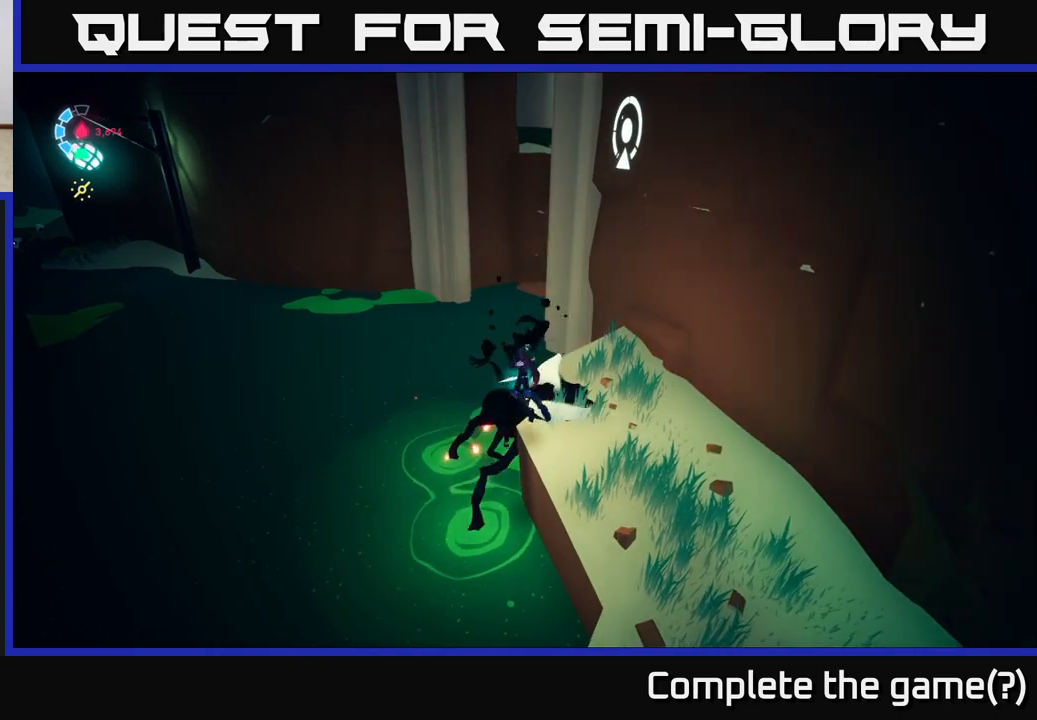
{"buttons": [], "left_stick": "center", "right_stick": "center", "events": [[50, "X", "up"], [183, "A", "up"], [250, "X", "down"], [400, "X", "up"]]}
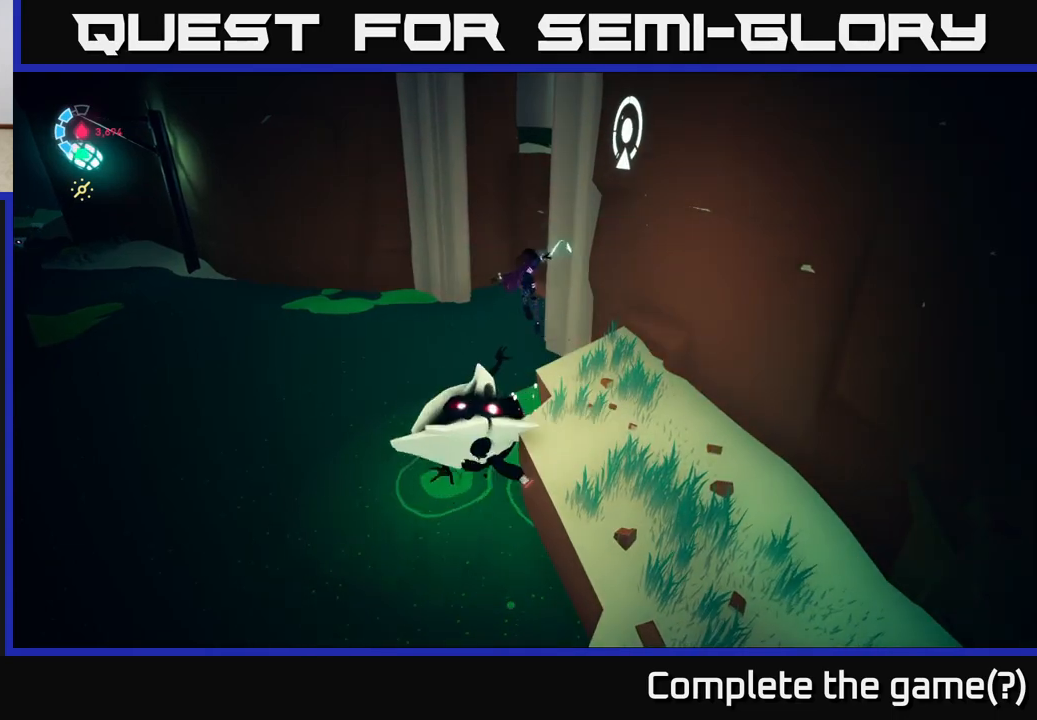
{"buttons": ["A"], "left_stick": "right", "right_stick": "center", "events": [[233, "X", "down"], [350, "A", "down"], [367, "X", "up"], [367, "left_stick", "right"]]}
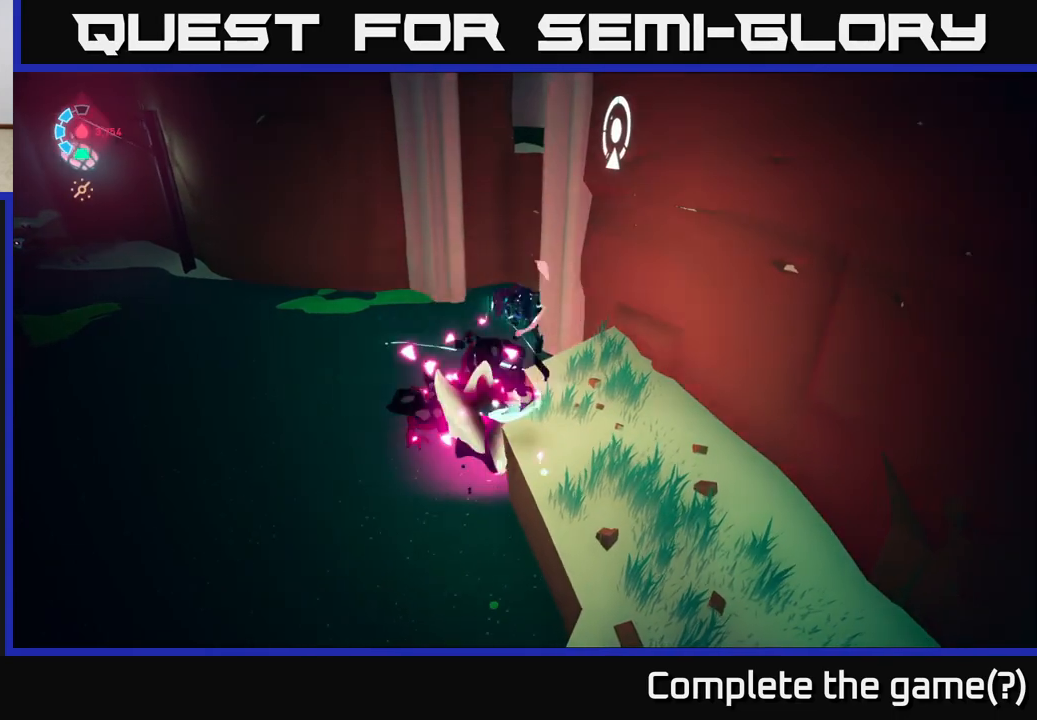
{"buttons": [], "left_stick": "center", "right_stick": "center", "events": [[50, "A", "up"], [50, "X", "down"], [183, "X", "up"], [233, "left_stick", "center"]]}
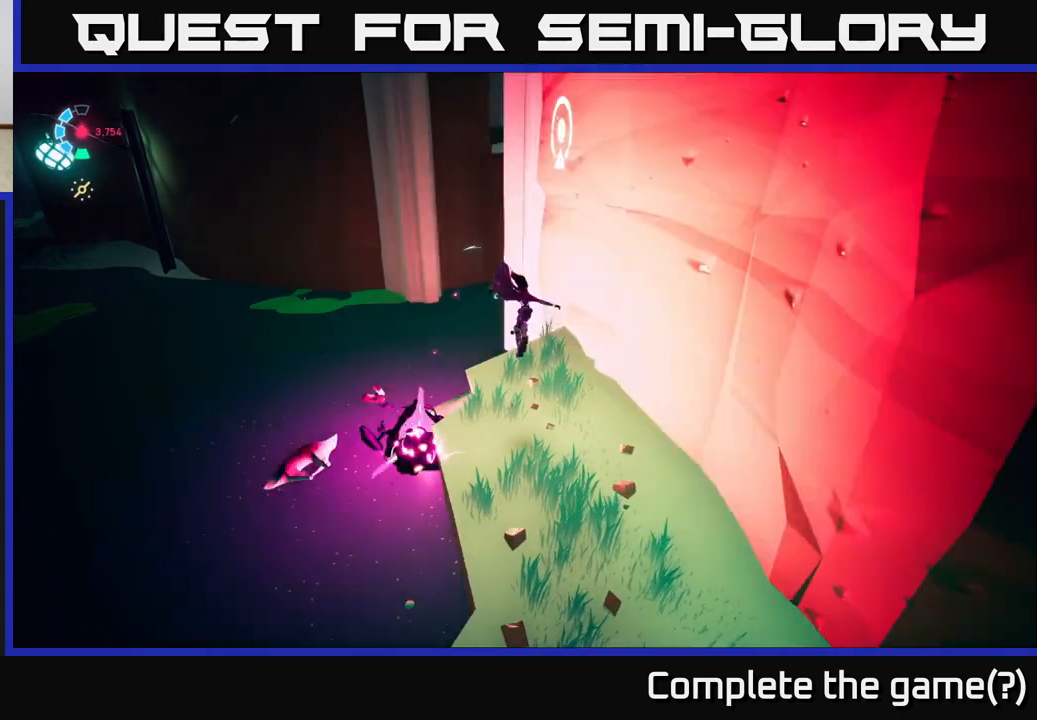
{"buttons": [], "left_stick": "center", "right_stick": "right", "events": [[100, "right_stick", "up"], [283, "left_stick", "left"], [300, "right_stick", "up-right"], [500, "left_stick", "center"], [500, "right_stick", "right"]]}
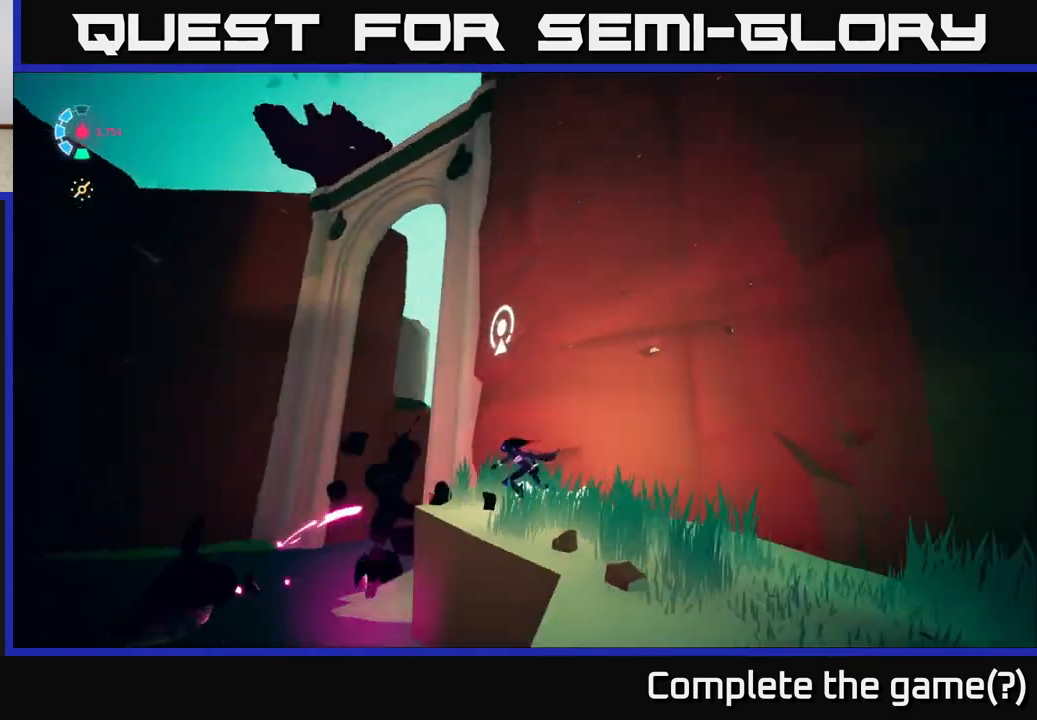
{"buttons": [], "left_stick": "center", "right_stick": "up", "events": [[283, "right_stick", "up-right"], [467, "right_stick", "up"]]}
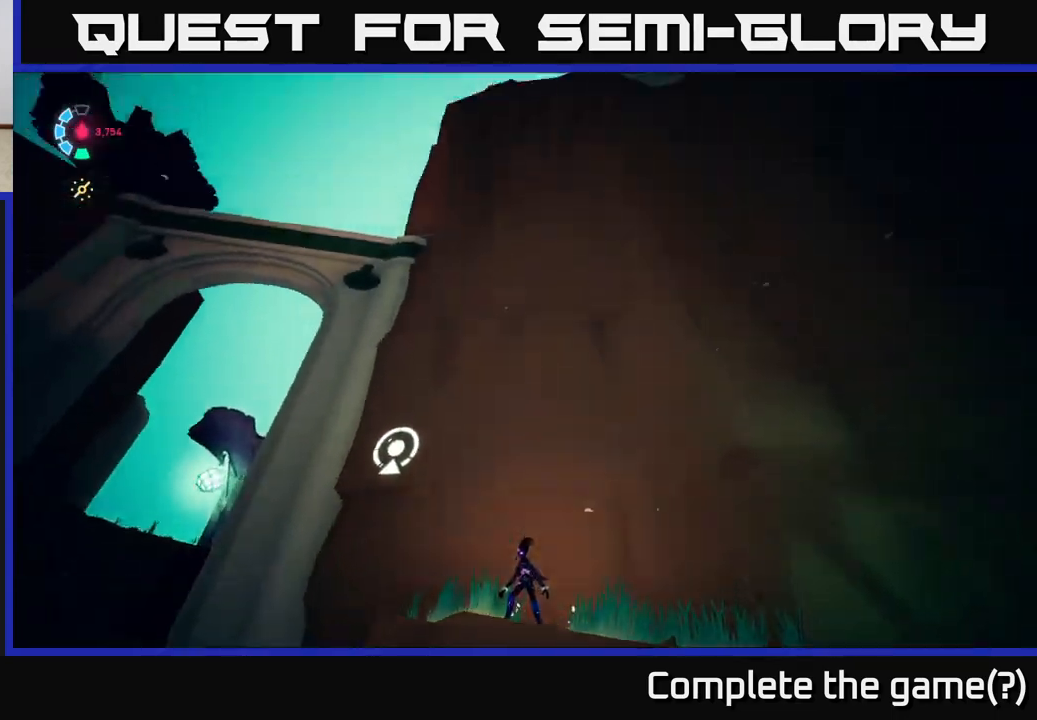
{"buttons": [], "left_stick": "center", "right_stick": "center", "events": [[150, "right_stick", "center"]]}
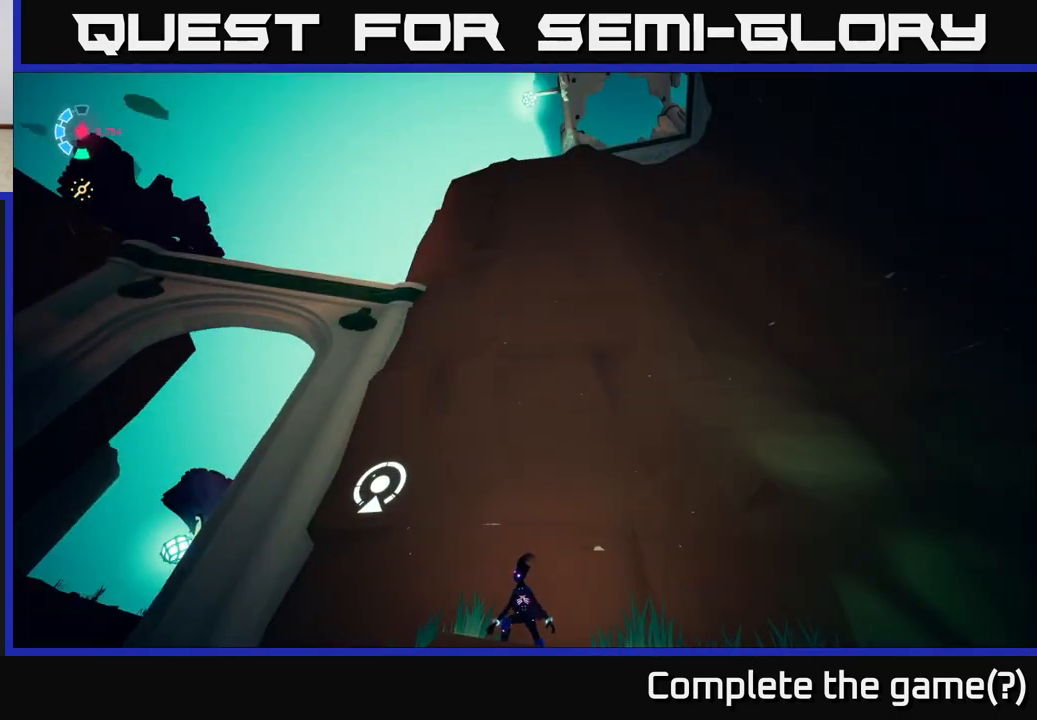
{"buttons": [], "left_stick": "center", "right_stick": "center", "events": [[117, "right_stick", "up"], [167, "right_stick", "up-right"], [433, "right_stick", "center"]]}
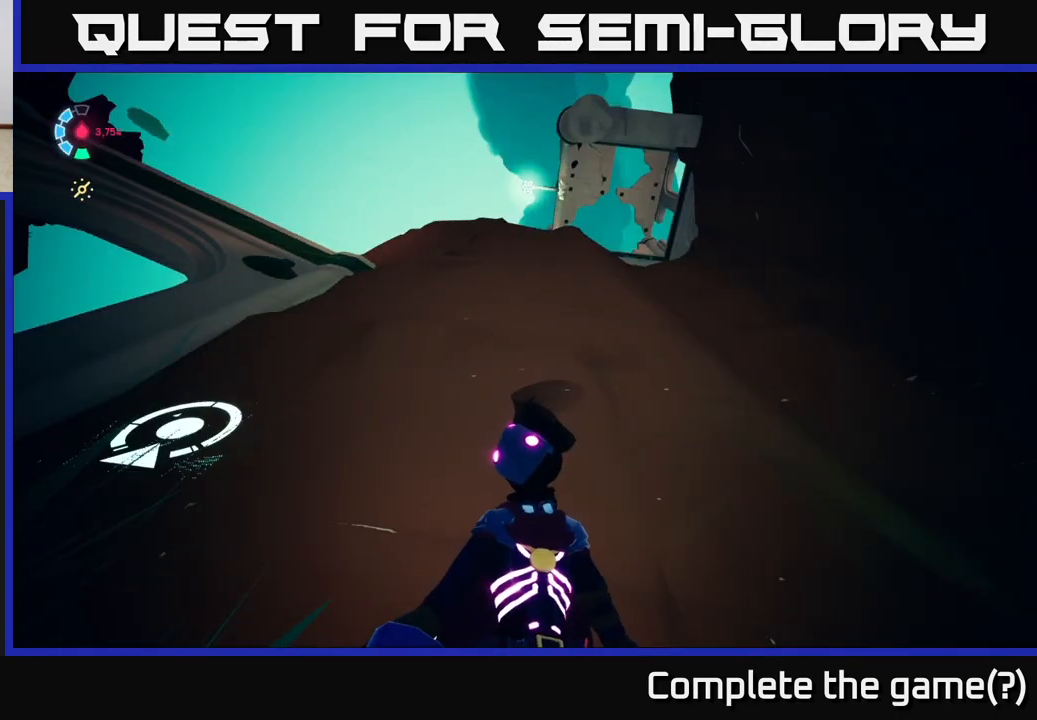
{"buttons": [], "left_stick": "center", "right_stick": "down-left", "events": [[383, "right_stick", "down-left"]]}
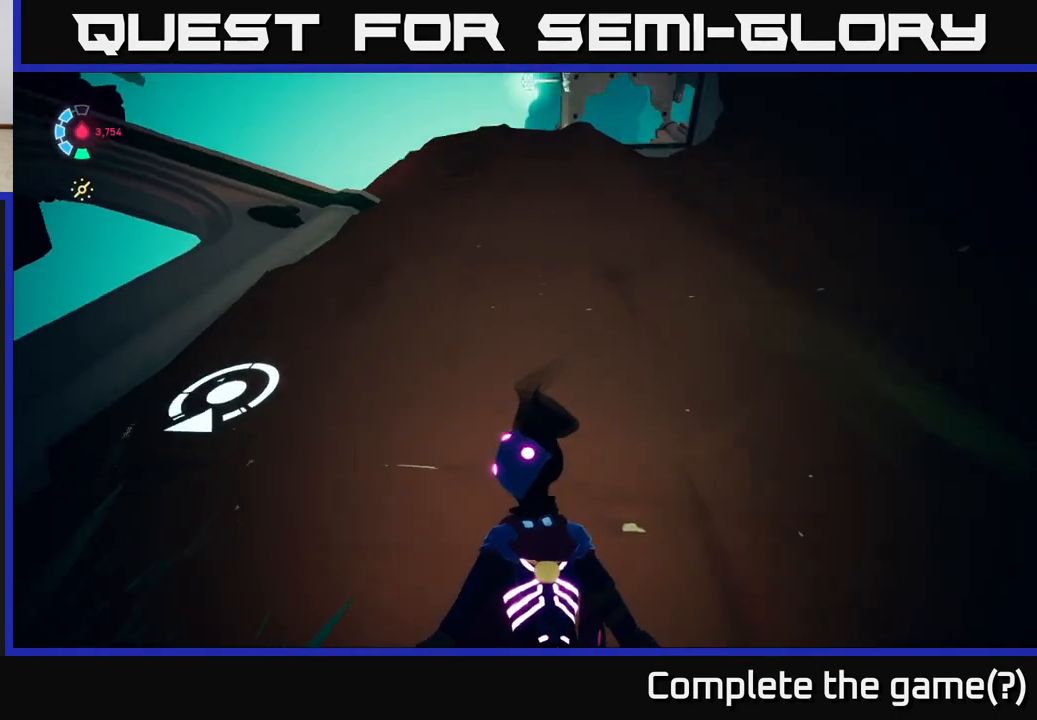
{"buttons": [], "left_stick": "center", "right_stick": "down", "events": [[383, "right_stick", "down"]]}
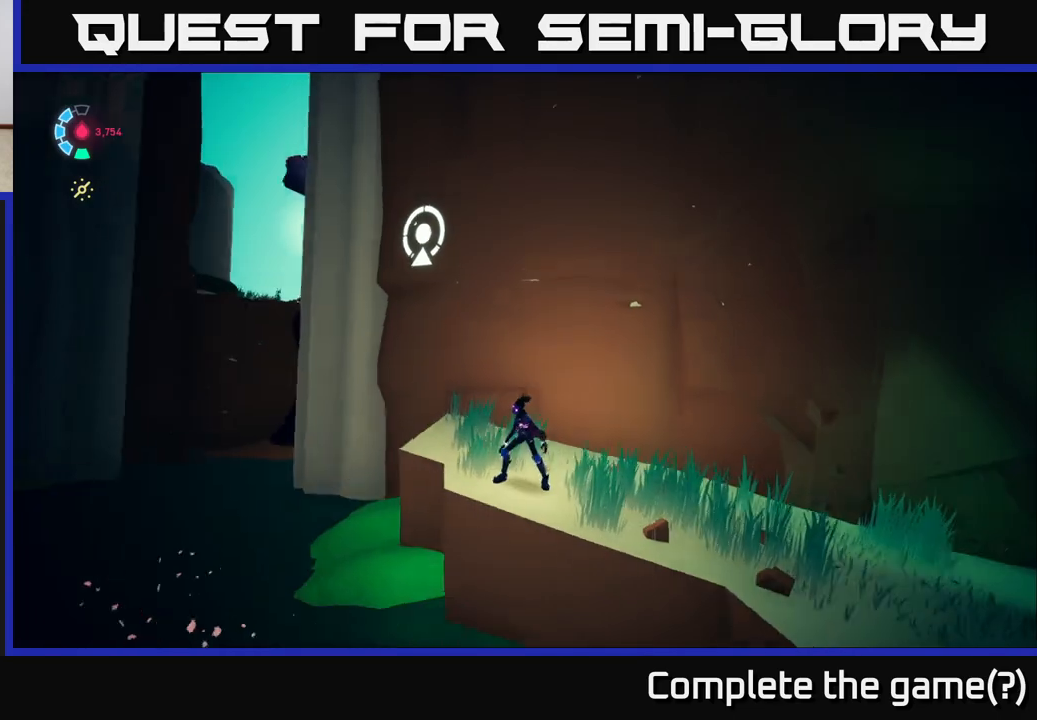
{"buttons": ["L2", "R2"], "left_stick": "up-left", "right_stick": "center", "events": [[67, "right_stick", "center"], [217, "left_stick", "up"], [367, "left_stick", "up-left"], [433, "L2", "down"], [483, "R2", "down"]]}
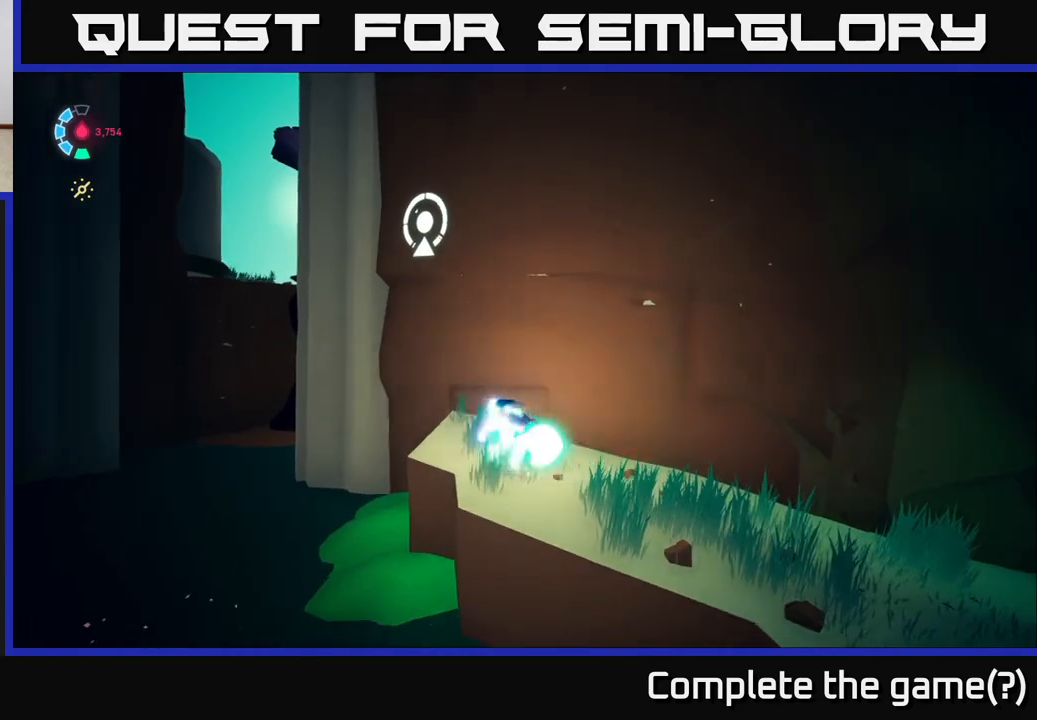
{"buttons": ["A", "L2", "R2"], "left_stick": "up", "right_stick": "center", "events": [[67, "left_stick", "left"], [183, "A", "down"], [233, "left_stick", "up-left"], [367, "left_stick", "up"]]}
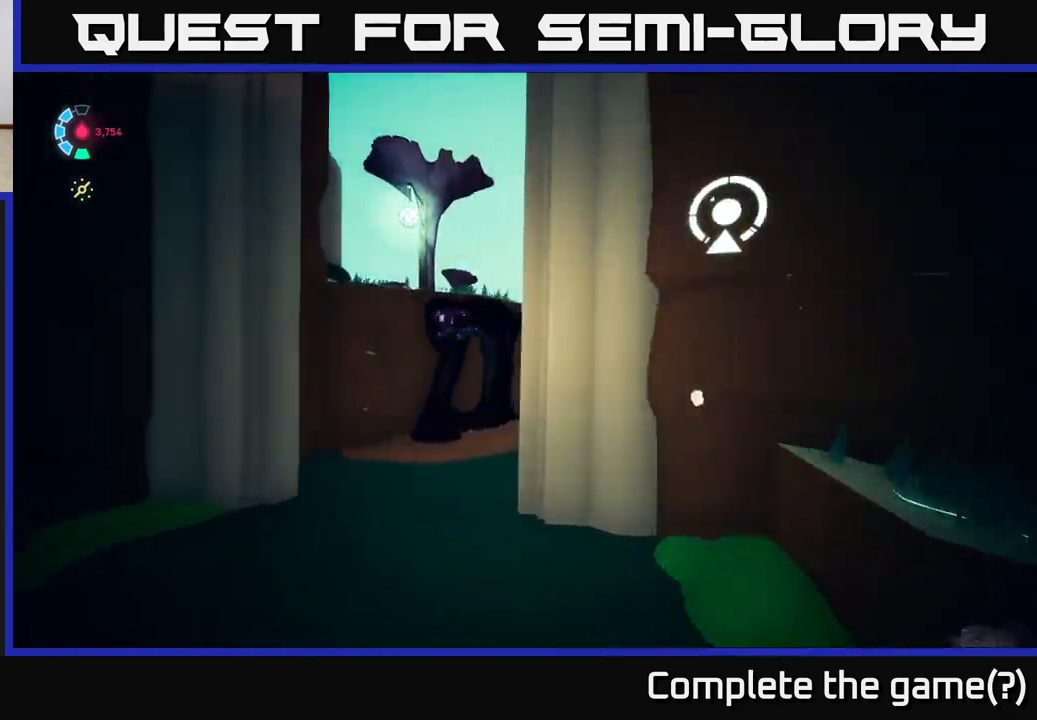
{"buttons": ["A", "L2", "R2"], "left_stick": "up", "right_stick": "center", "events": [[33, "left_stick", "up-right"], [67, "A", "up"], [300, "A", "down"], [450, "left_stick", "up"]]}
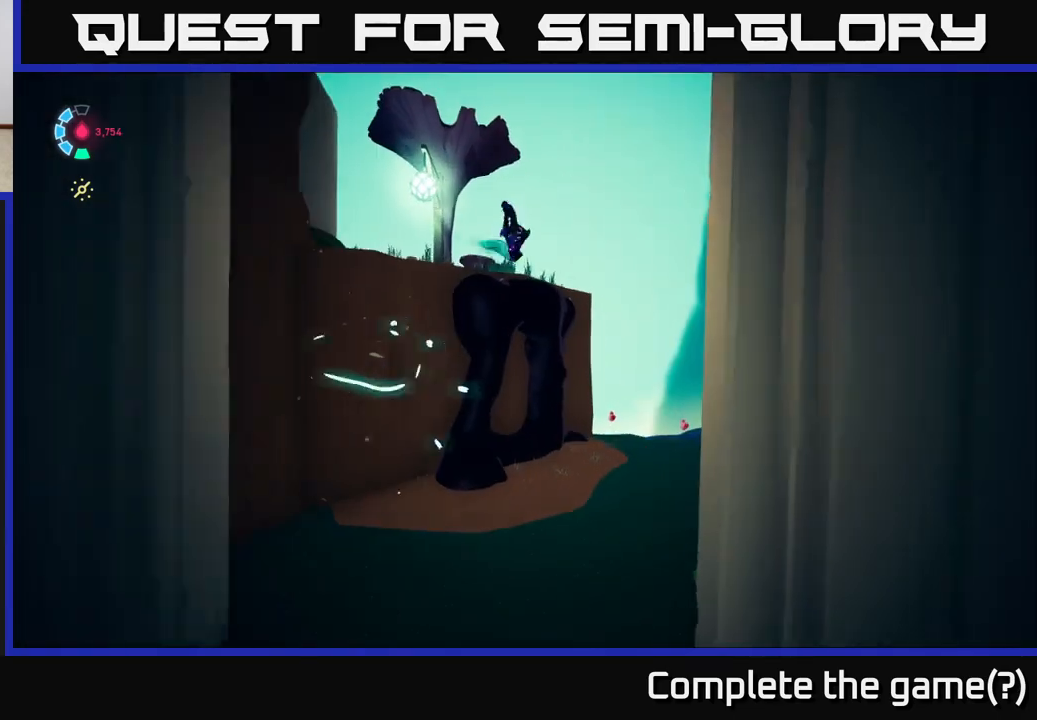
{"buttons": ["L2"], "left_stick": "left", "right_stick": "down-right", "events": [[33, "left_stick", "up-left"], [83, "A", "up"], [133, "left_stick", "left"], [350, "R2", "up"], [383, "right_stick", "down-right"]]}
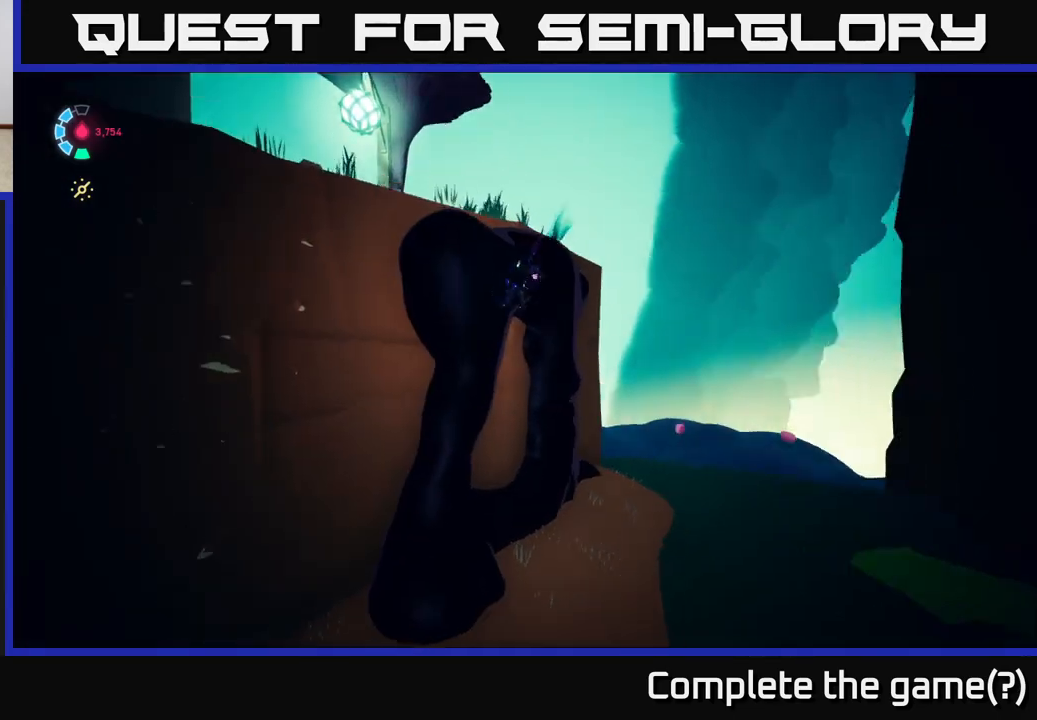
{"buttons": [], "left_stick": "up-left", "right_stick": "up", "events": [[33, "left_stick", "up-left"], [400, "L2", "up"], [417, "right_stick", "up"]]}
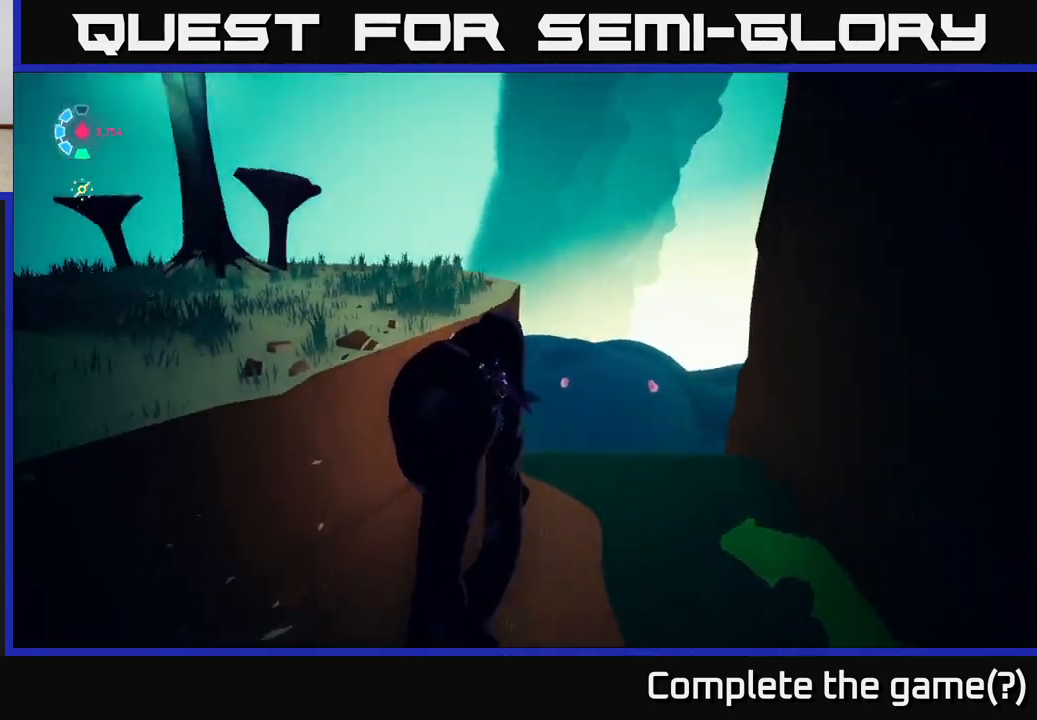
{"buttons": [], "left_stick": "up-left", "right_stick": "right", "events": [[100, "right_stick", "center"], [250, "right_stick", "up"], [417, "right_stick", "right"]]}
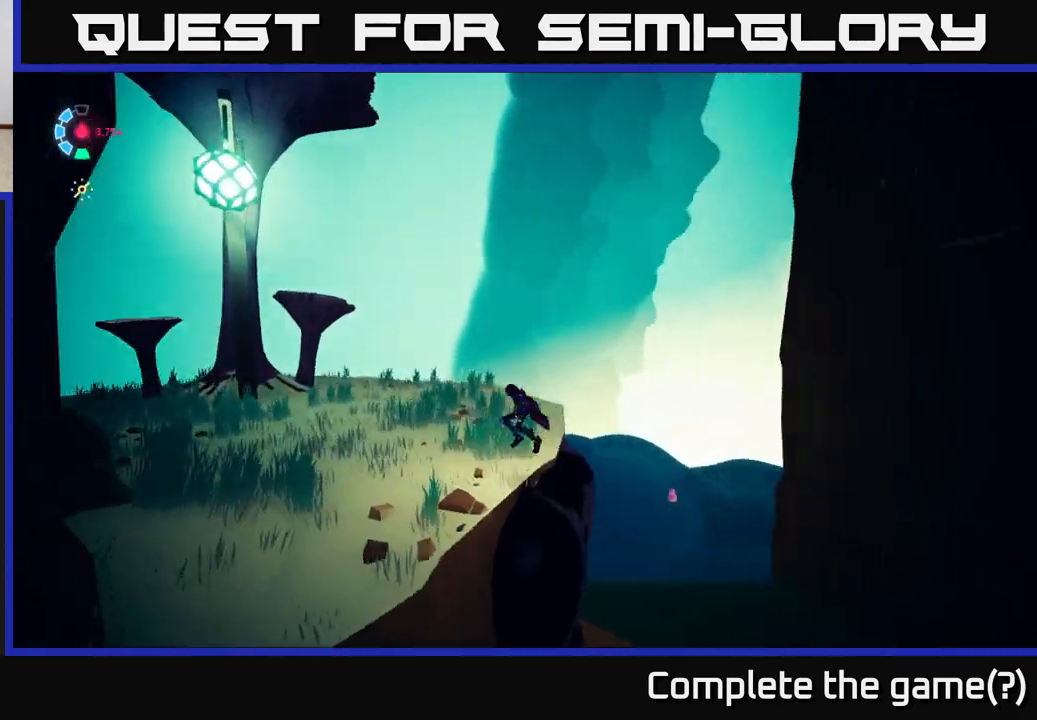
{"buttons": [], "left_stick": "left", "right_stick": "up-right", "events": [[100, "left_stick", "left"], [167, "right_stick", "up-right"]]}
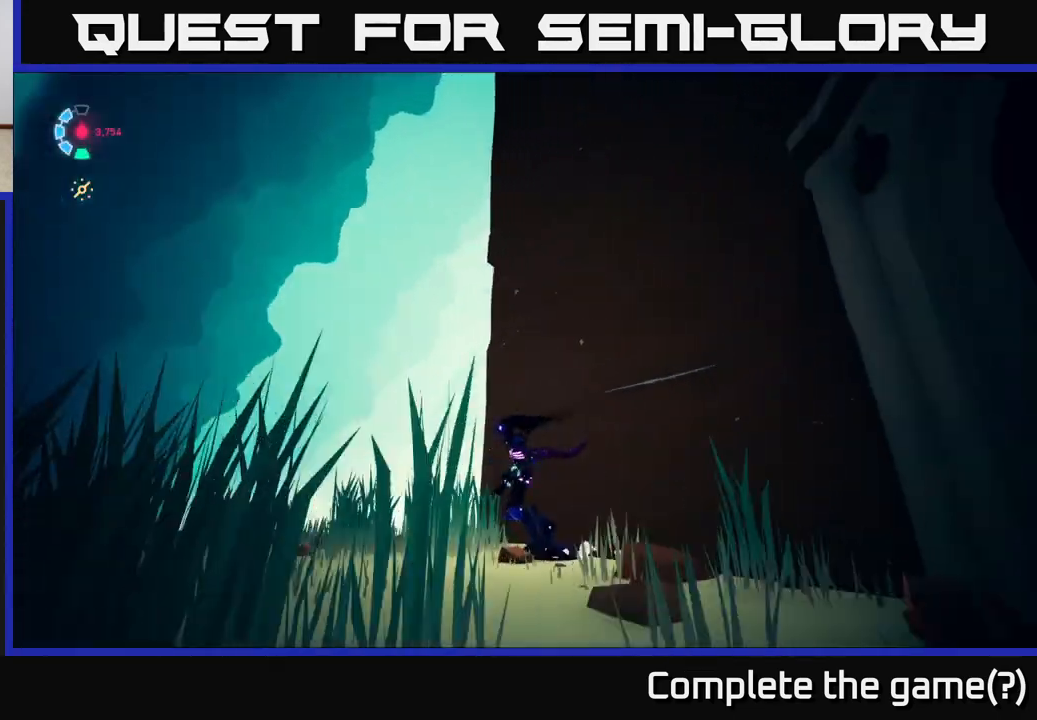
{"buttons": [], "left_stick": "down-left", "right_stick": "right", "events": [[17, "right_stick", "right"], [167, "left_stick", "down-left"], [283, "right_stick", "down-right"], [467, "right_stick", "right"]]}
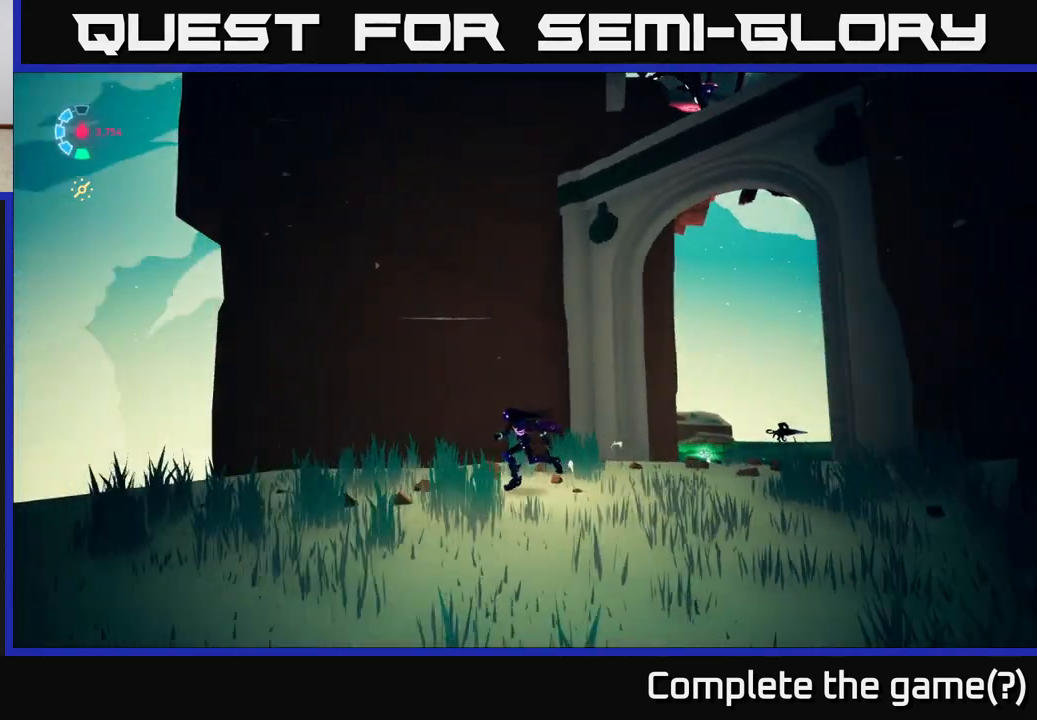
{"buttons": [], "left_stick": "center", "right_stick": "up", "events": [[433, "left_stick", "center"], [450, "right_stick", "up"]]}
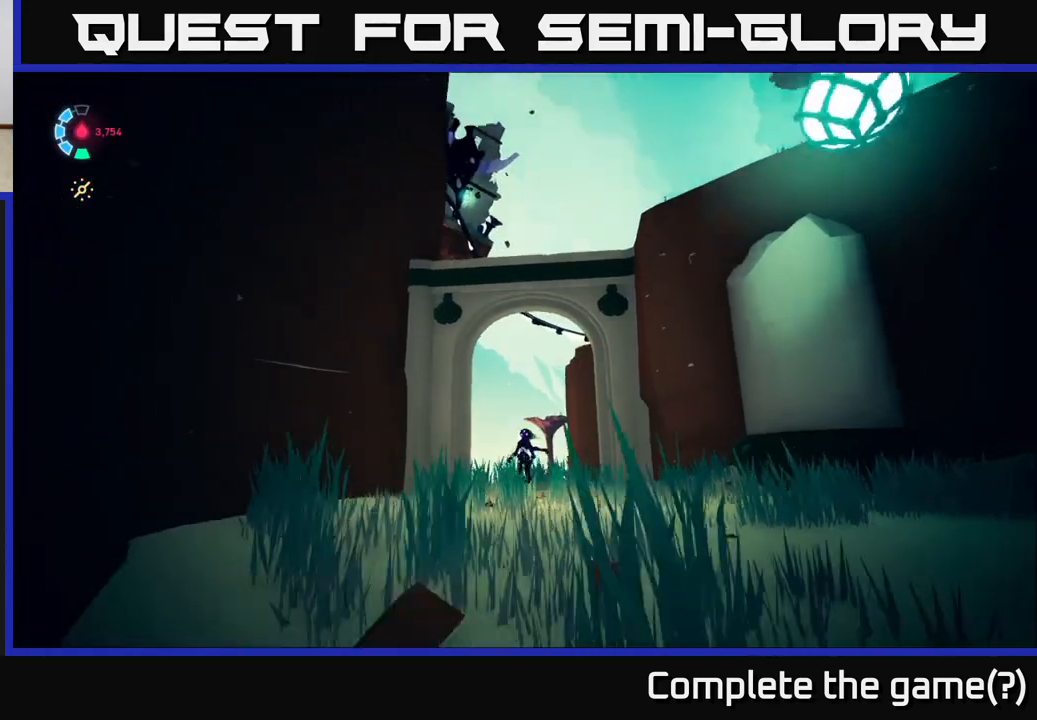
{"buttons": [], "left_stick": "center", "right_stick": "right", "events": [[50, "right_stick", "up-right"], [167, "right_stick", "right"]]}
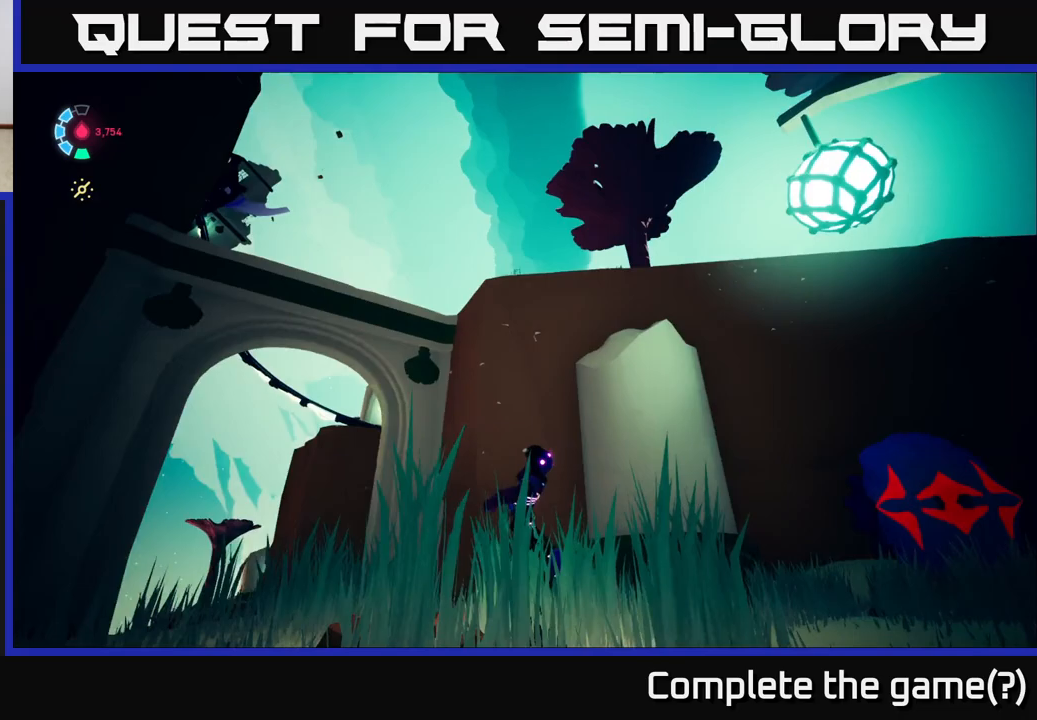
{"buttons": [], "left_stick": "center", "right_stick": "down-right", "events": [[33, "left_stick", "down"], [33, "right_stick", "down-right"], [333, "left_stick", "center"]]}
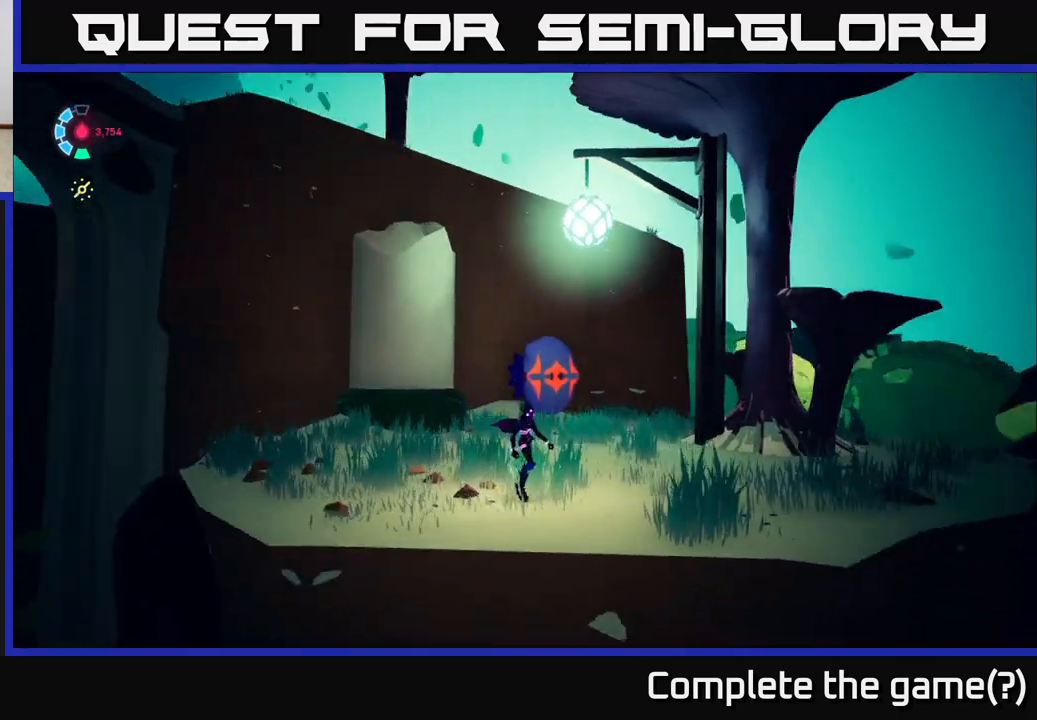
{"buttons": ["L2", "R2"], "left_stick": "up", "right_stick": "center", "events": [[167, "left_stick", "up"], [267, "right_stick", "center"], [283, "L2", "down"], [333, "R2", "down"]]}
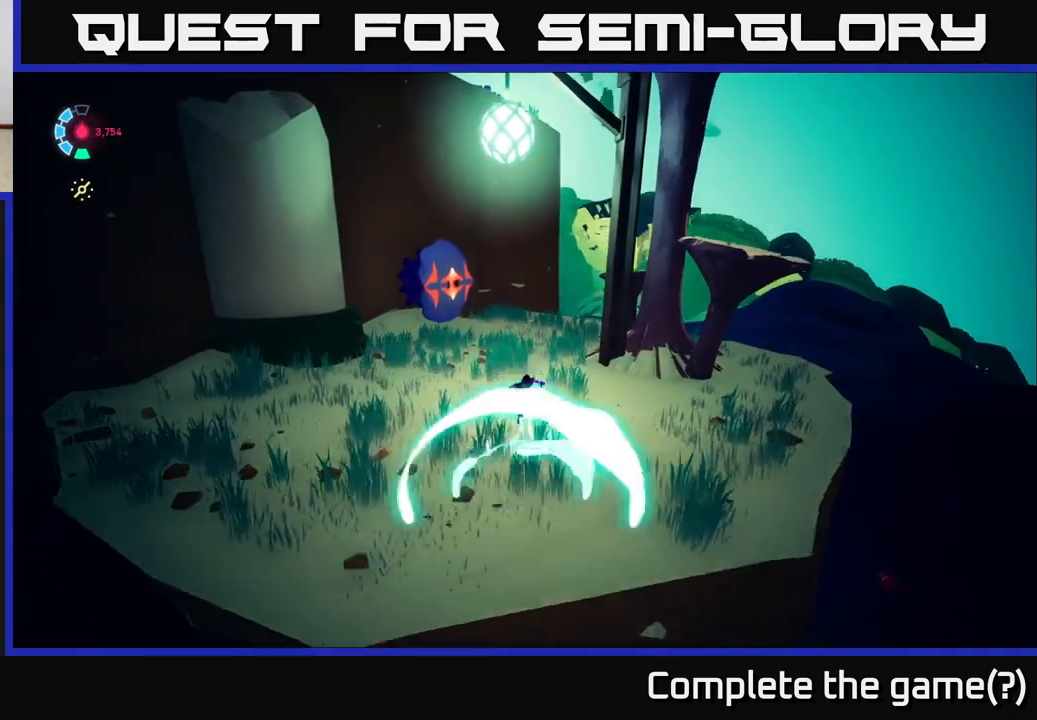
{"buttons": ["A", "X"], "left_stick": "down", "right_stick": "center", "events": [[150, "left_stick", "up-left"], [267, "R2", "up"], [367, "A", "down"], [400, "L2", "up"], [450, "left_stick", "down-left"], [467, "X", "down"], [500, "left_stick", "down"]]}
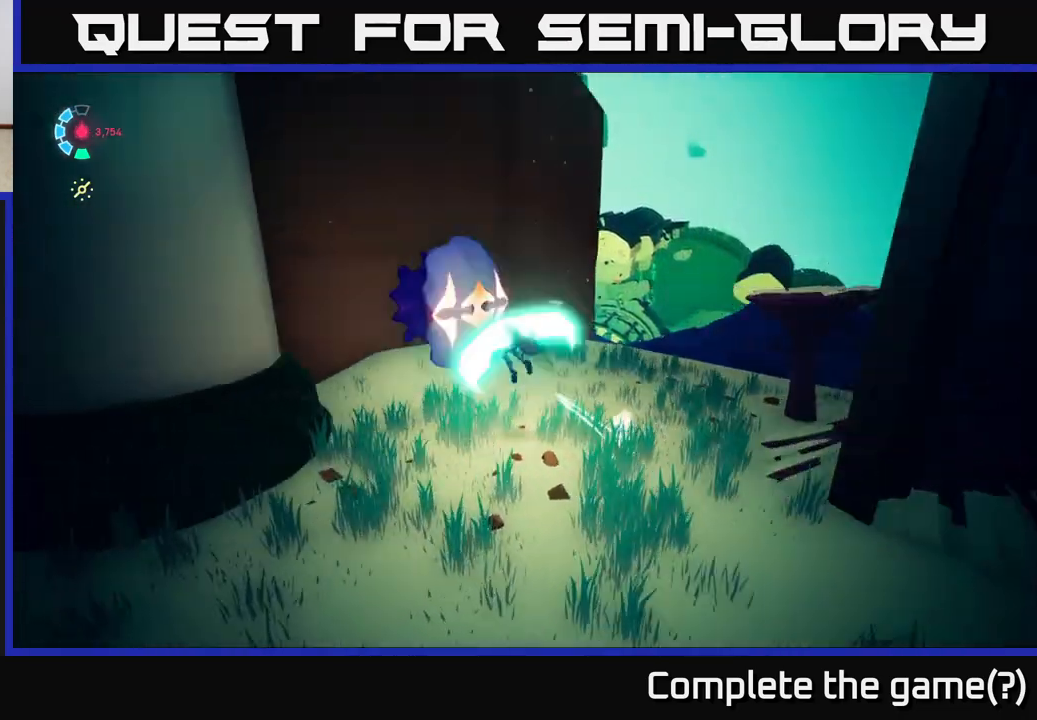
{"buttons": [], "left_stick": "up-right", "right_stick": "center", "events": [[50, "A", "up"], [100, "X", "up"], [117, "left_stick", "down-right"], [400, "left_stick", "up-right"]]}
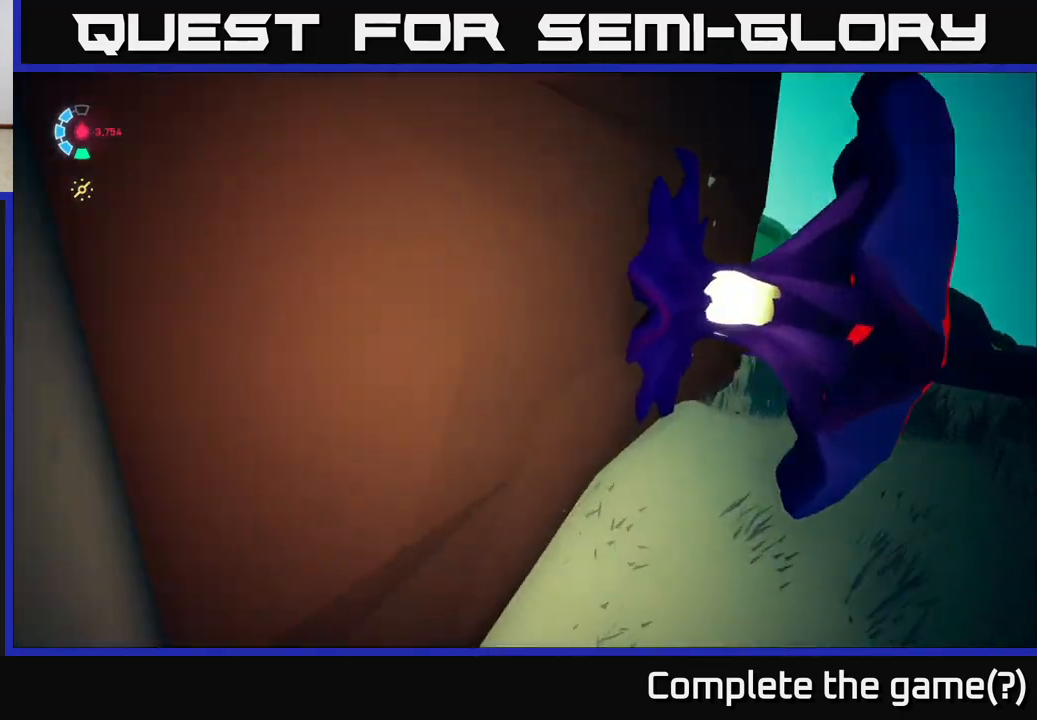
{"buttons": ["A", "X"], "left_stick": "up-right", "right_stick": "center", "events": [[350, "A", "down"], [467, "X", "down"]]}